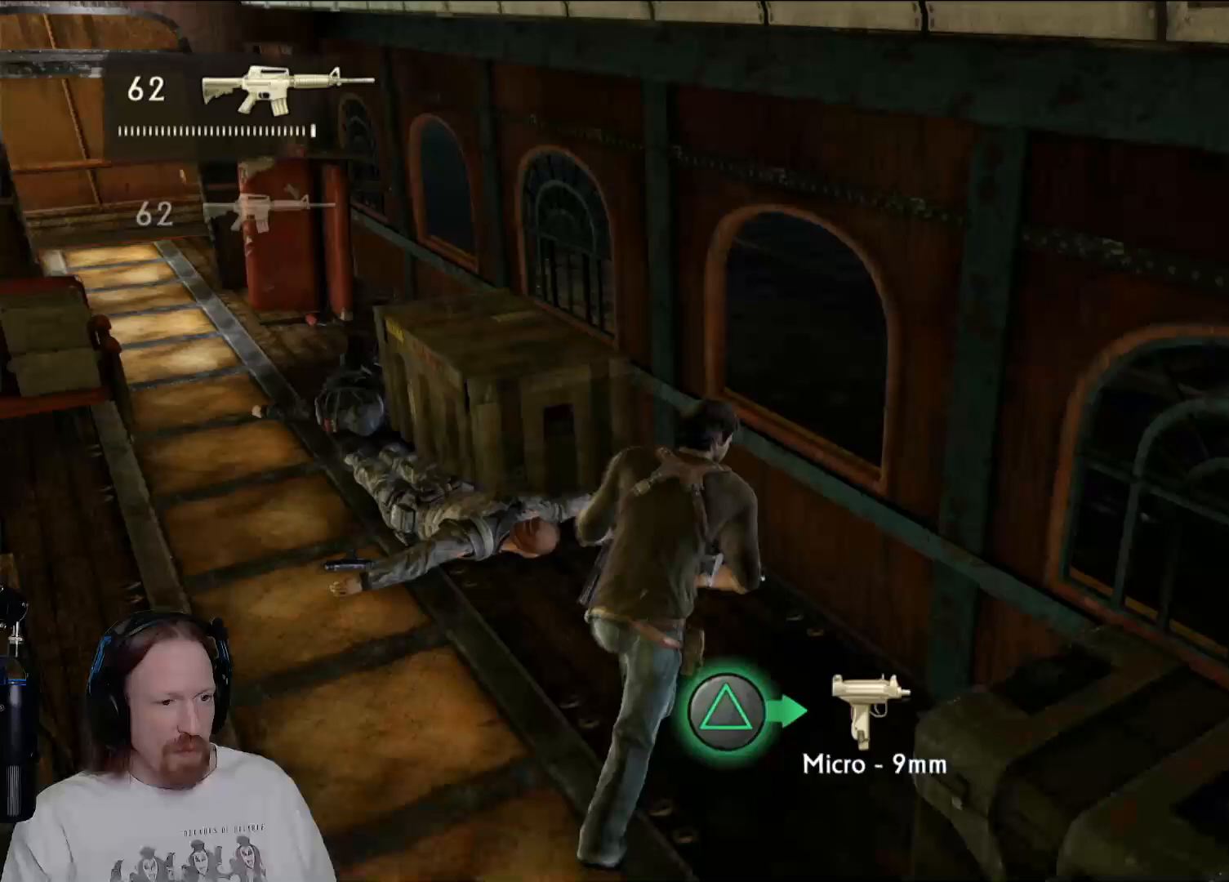
Gameplay with a controller (PlayStation layout); each line is a JSON object with the inputs held at the frame after it. "events" lists button and stick changes between this image and that frame as [ms after this image, input, new state], when the widget could be followed in between. Not read: R3.
{"buttons": [], "left_stick": "left", "right_stick": "center", "events": [[117, "left_stick", "up-left"], [217, "left_stick", "left"]]}
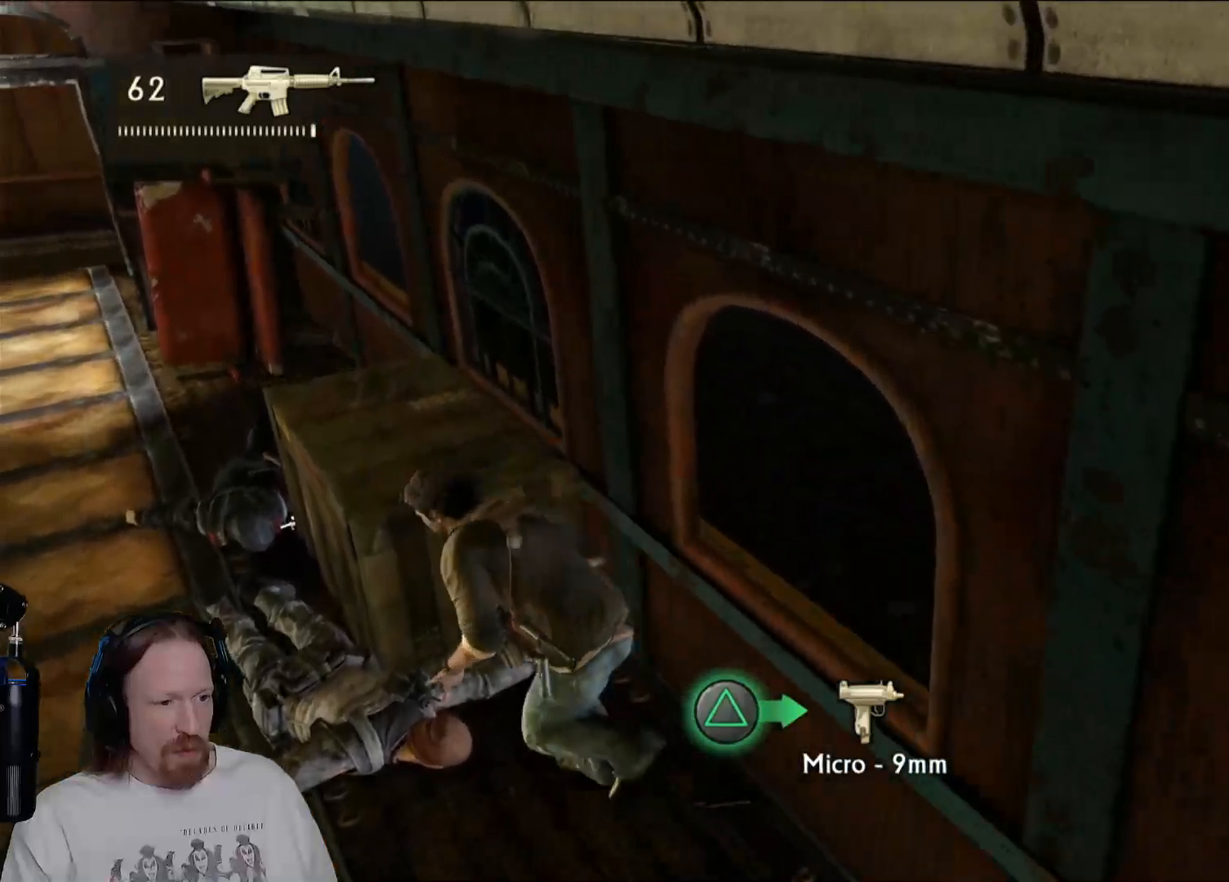
{"buttons": [], "left_stick": "up", "right_stick": "center", "events": [[133, "left_stick", "up-left"], [300, "left_stick", "up"]]}
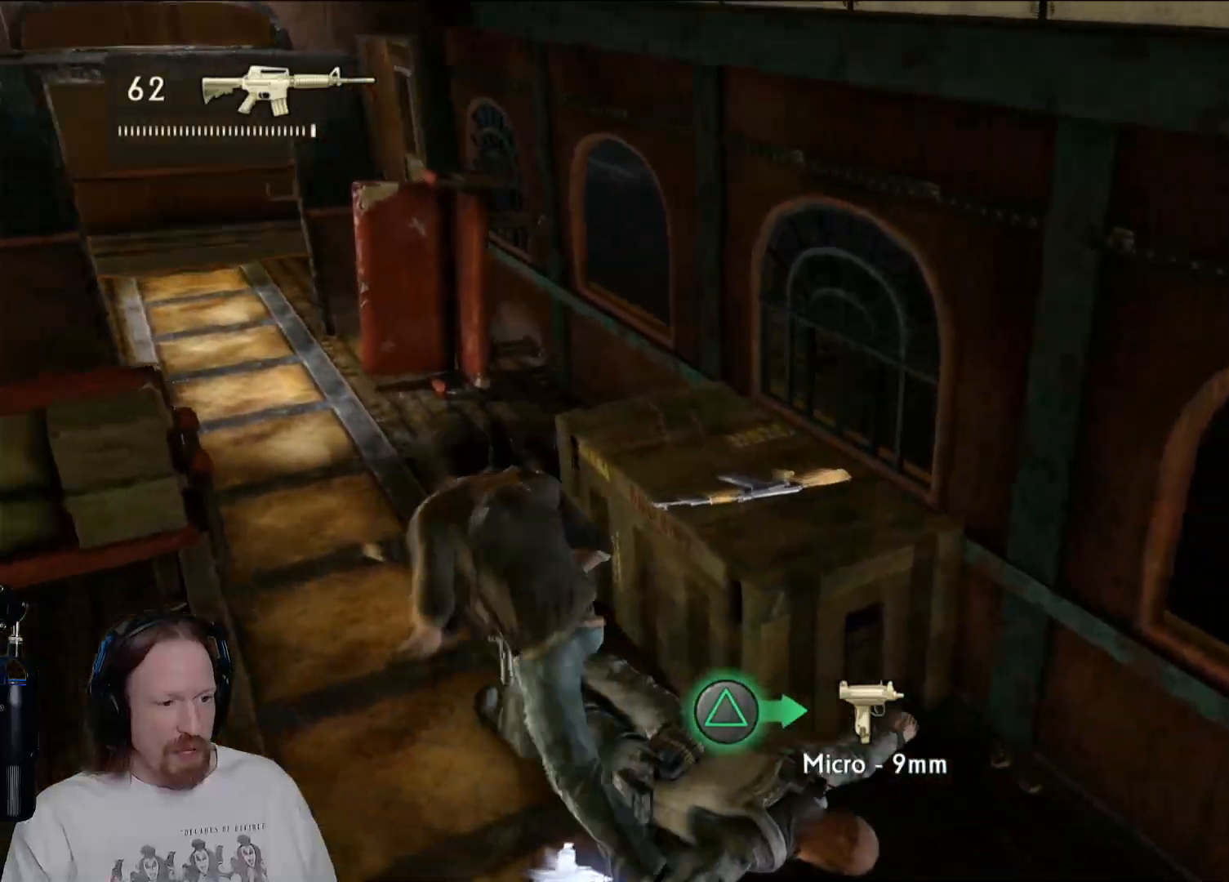
{"buttons": [], "left_stick": "center", "right_stick": "center", "events": [[117, "left_stick", "center"]]}
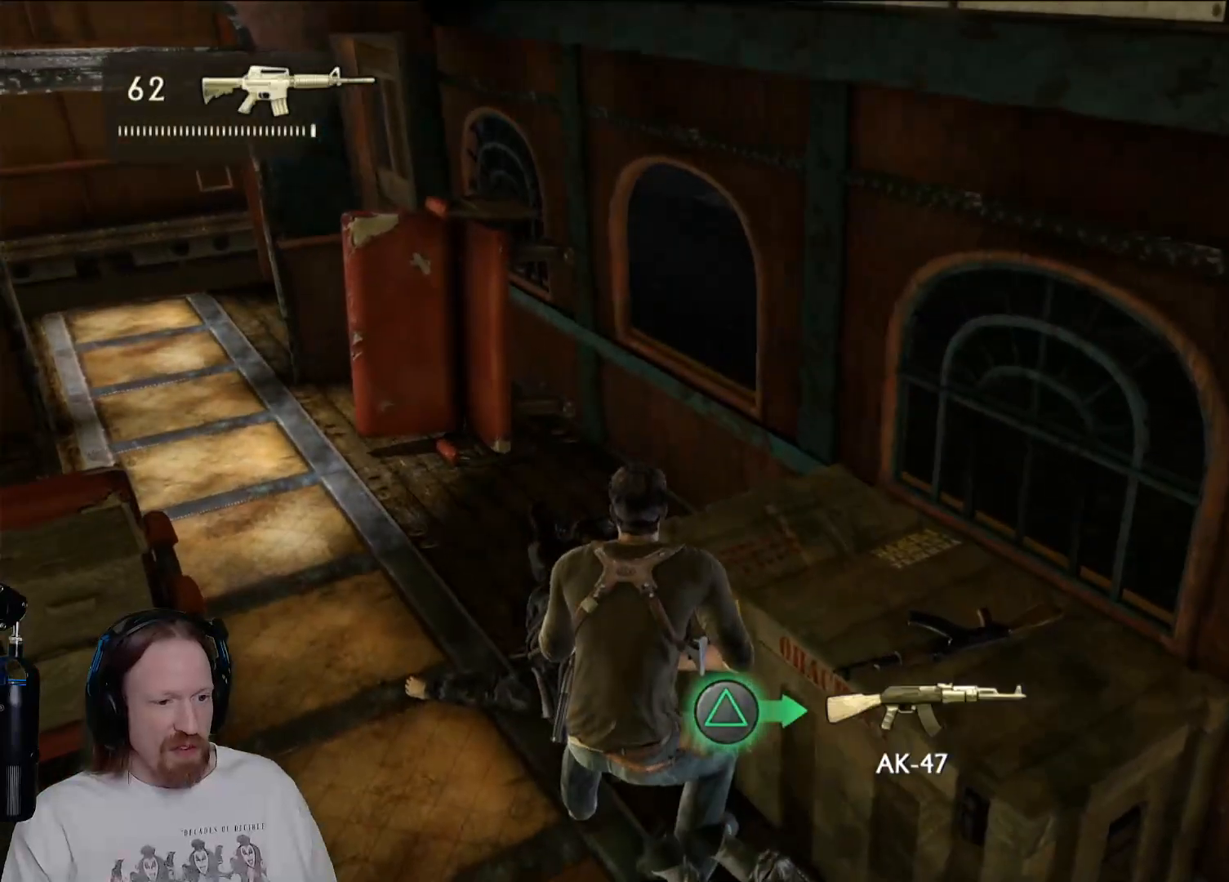
{"buttons": [], "left_stick": "center", "right_stick": "center", "events": [[33, "left_stick", "up-left"], [367, "left_stick", "center"]]}
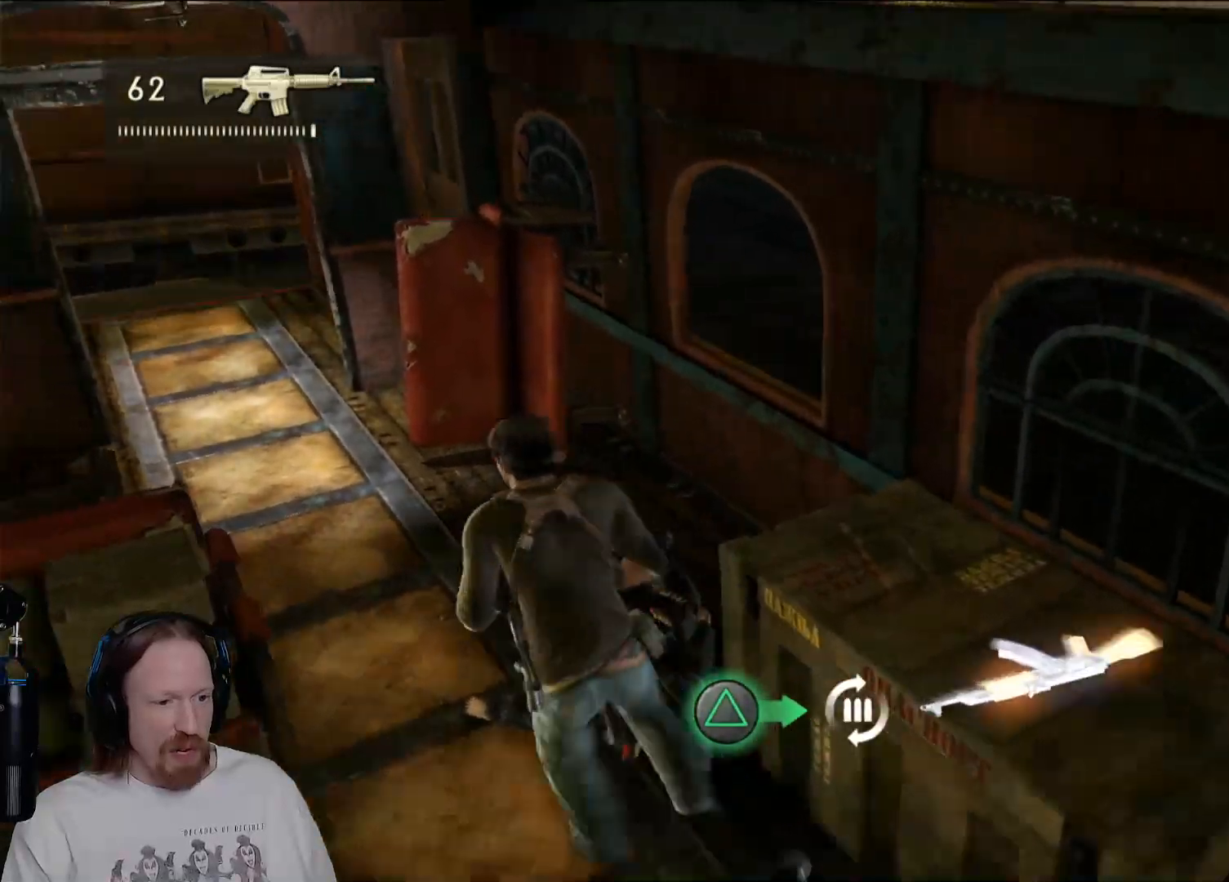
{"buttons": ["TRIANGLE"], "left_stick": "center", "right_stick": "center", "events": [[100, "left_stick", "up"], [383, "left_stick", "right"], [450, "left_stick", "center"], [500, "TRIANGLE", "down"]]}
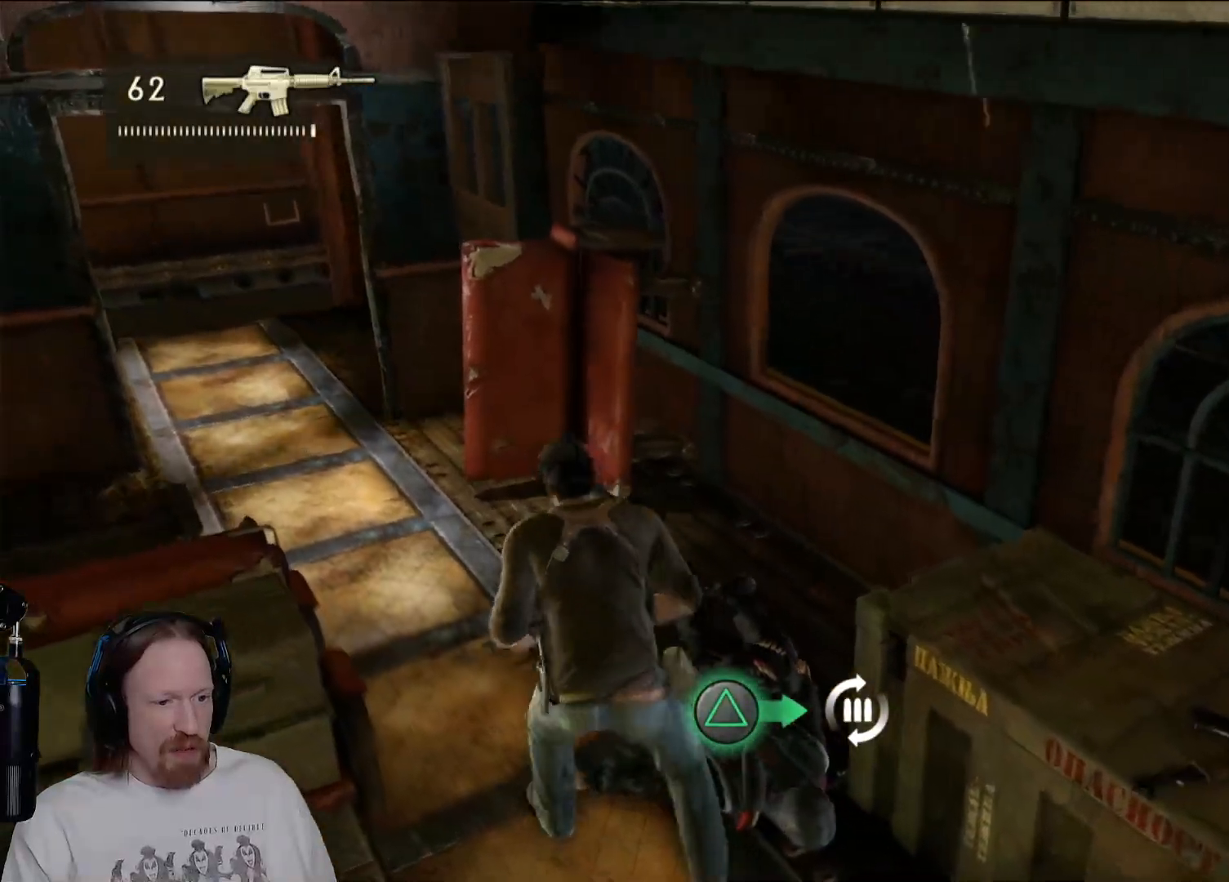
{"buttons": [], "left_stick": "center", "right_stick": "center", "events": [[150, "TRIANGLE", "up"]]}
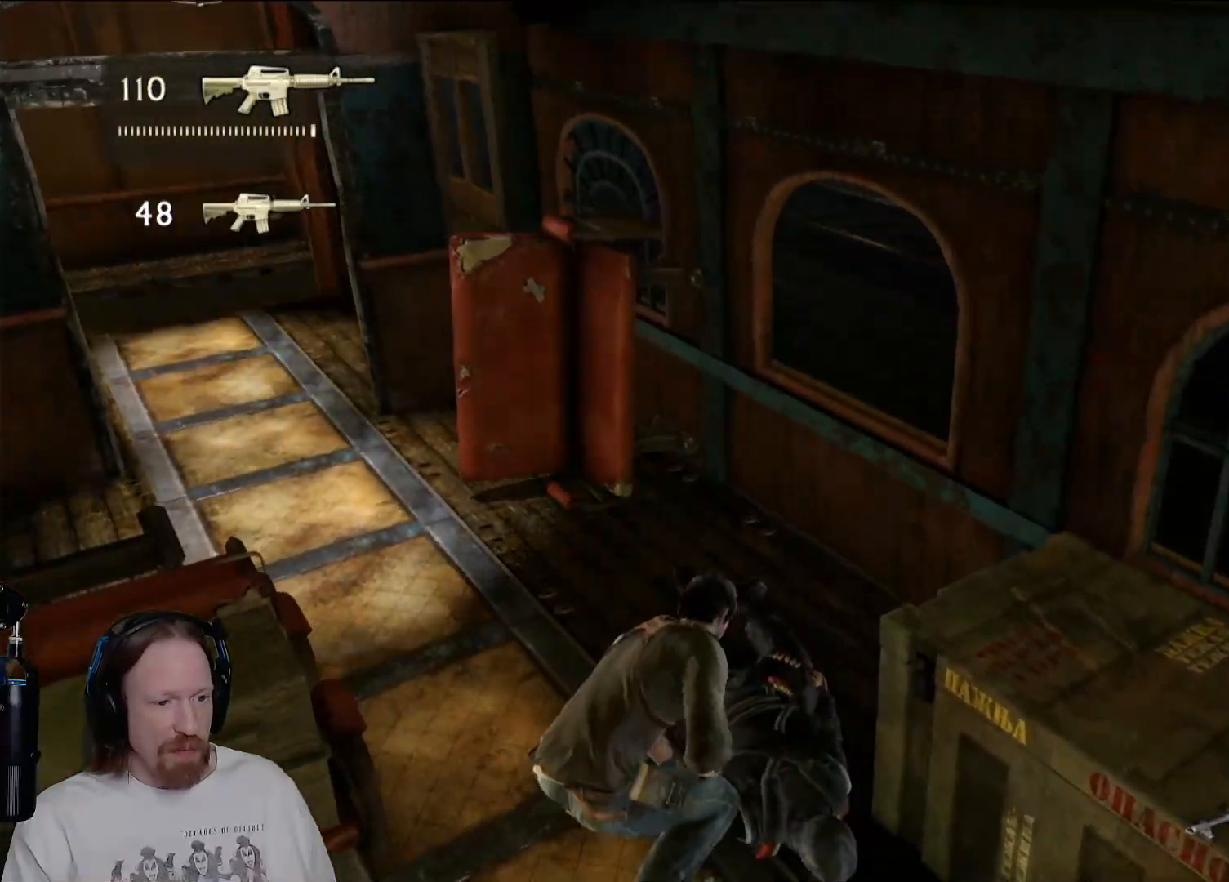
{"buttons": [], "left_stick": "up-left", "right_stick": "up-left"}
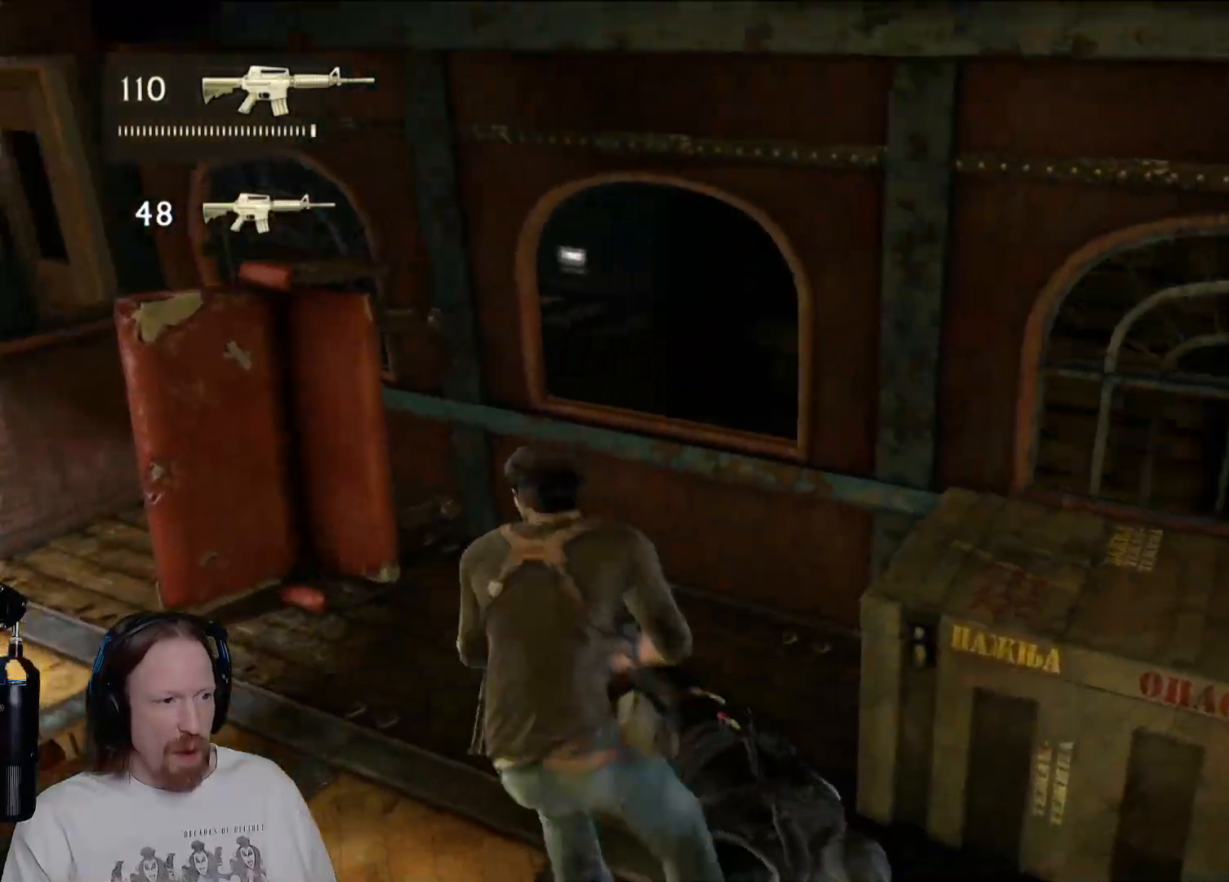
{"buttons": [], "left_stick": "center", "right_stick": "left", "events": [[17, "left_stick", "center"], [250, "right_stick", "left"]]}
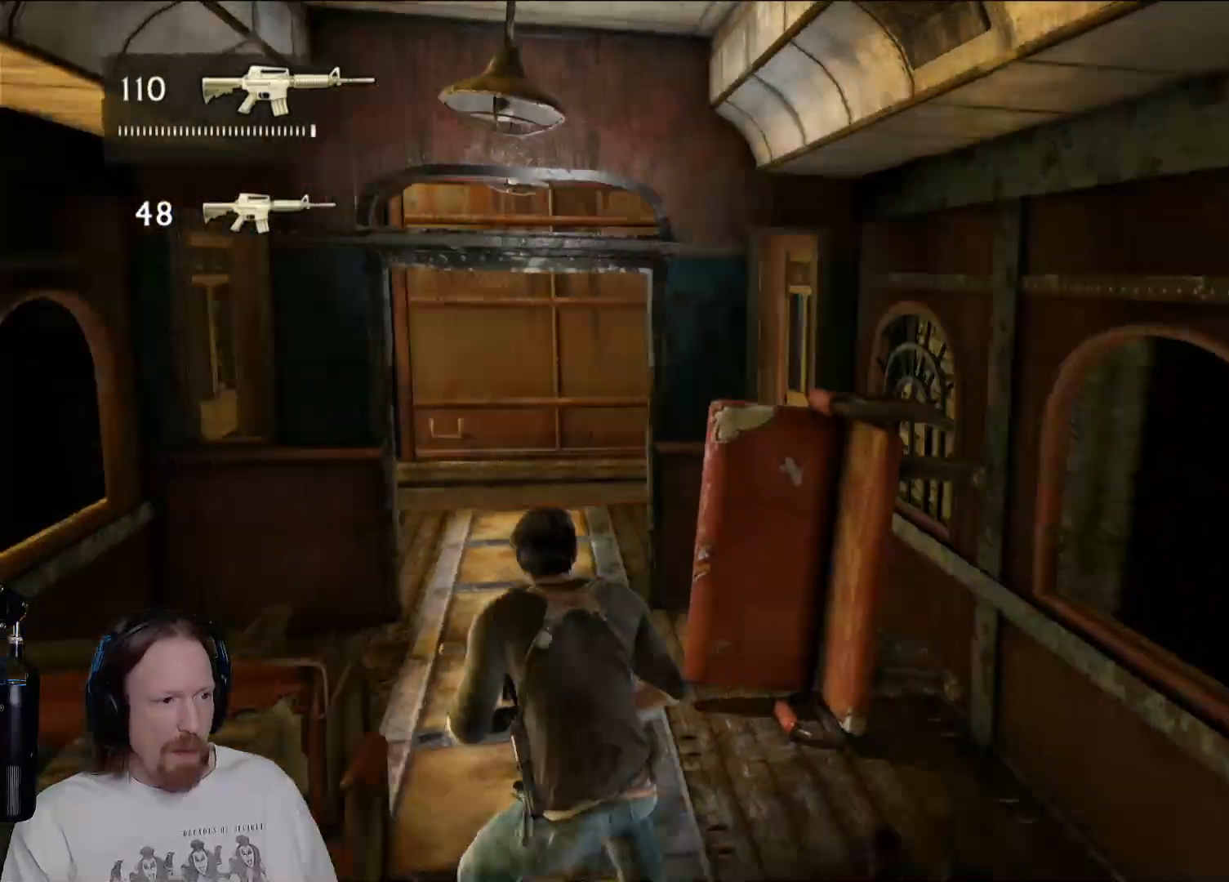
{"buttons": [], "left_stick": "center", "right_stick": "down-left", "events": [[67, "right_stick", "down-left"], [167, "left_stick", "up-right"], [250, "left_stick", "up"], [500, "left_stick", "center"]]}
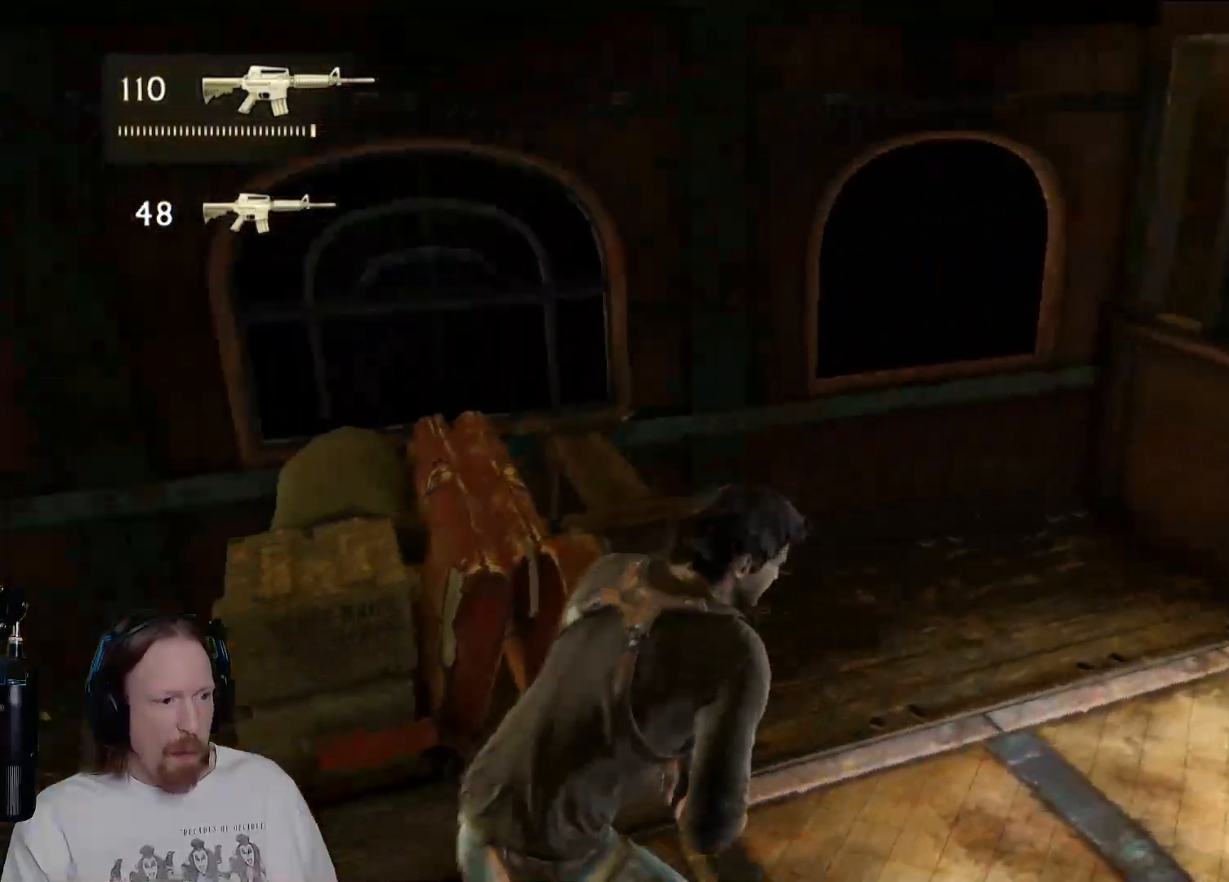
{"buttons": [], "left_stick": "up-left", "right_stick": "center", "events": [[17, "left_stick", "left"], [83, "right_stick", "up-left"], [250, "left_stick", "up-left"], [333, "right_stick", "center"]]}
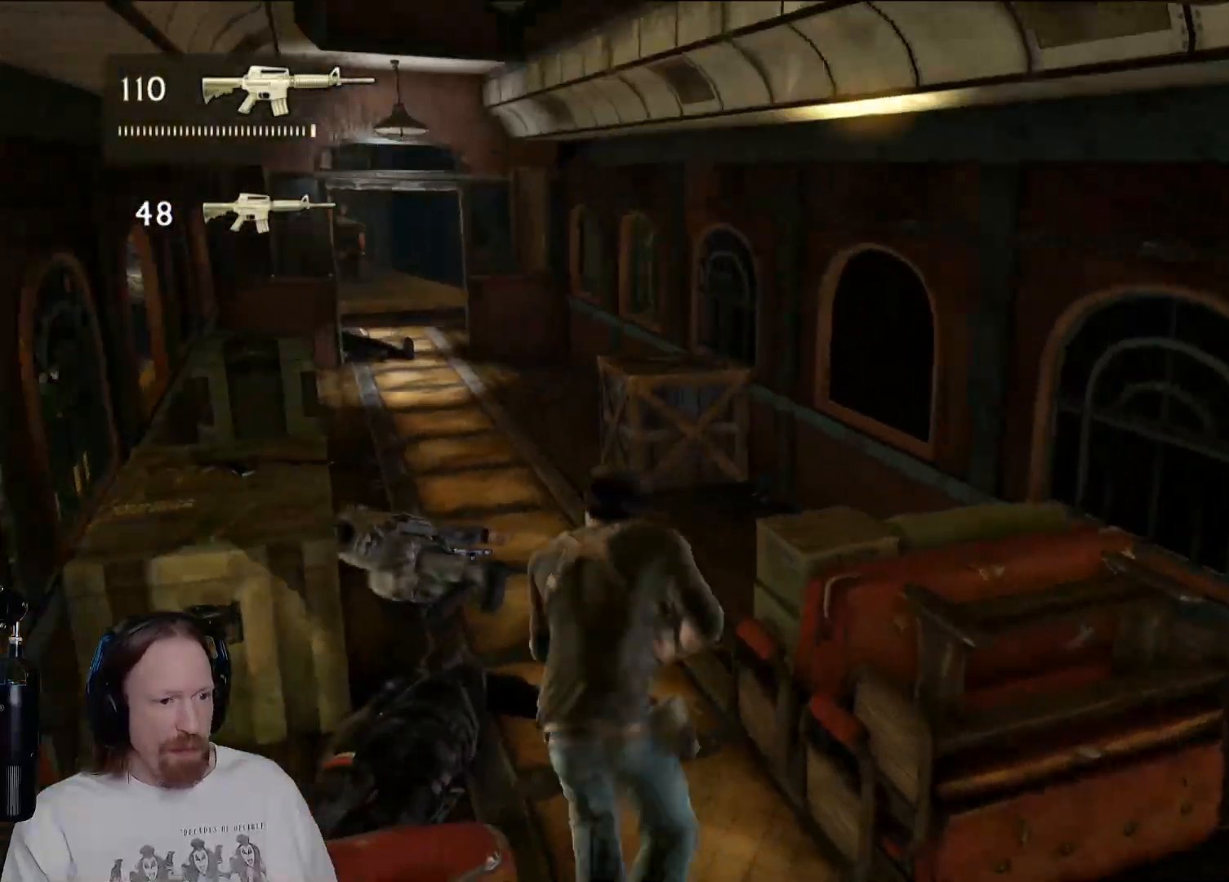
{"buttons": [], "left_stick": "up", "right_stick": "left", "events": [[183, "left_stick", "up"], [333, "right_stick", "left"]]}
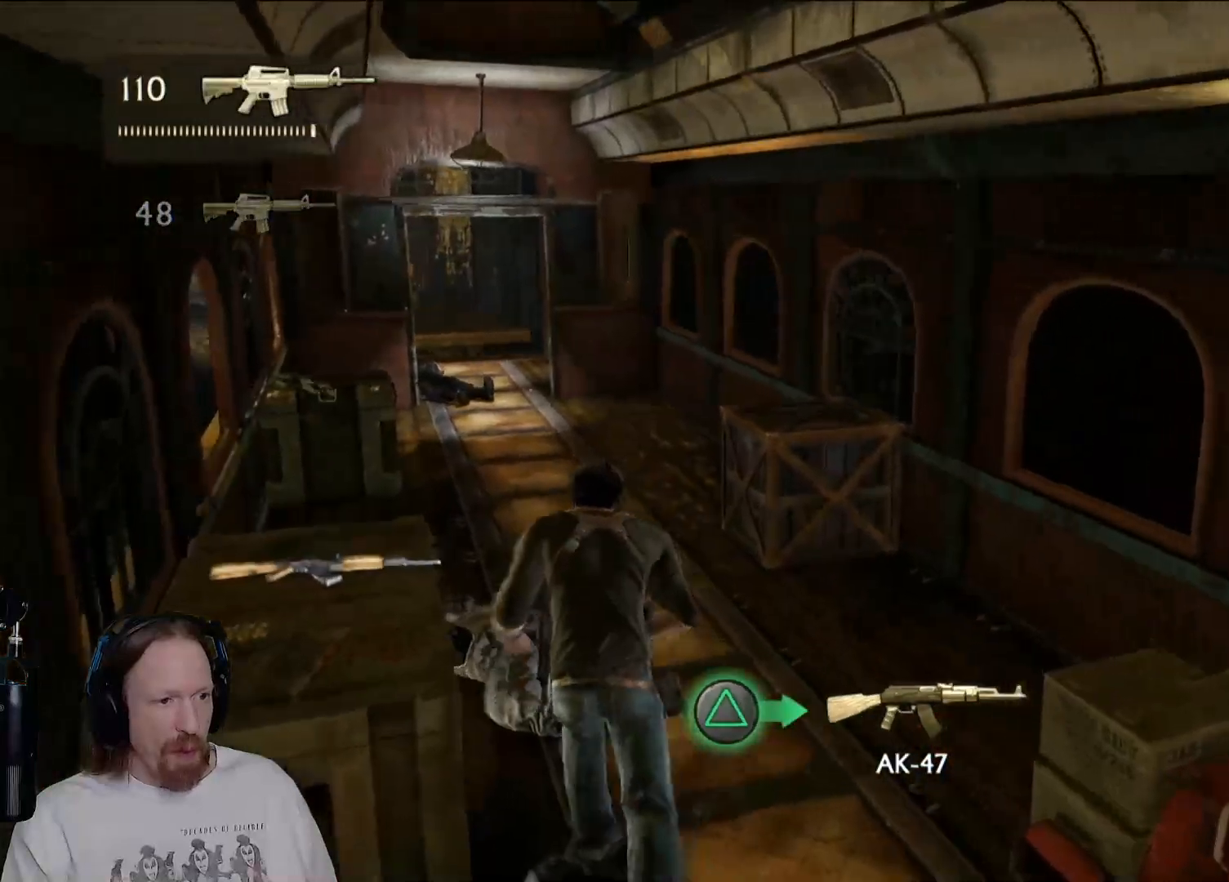
{"buttons": [], "left_stick": "up", "right_stick": "center", "events": [[50, "right_stick", "center"]]}
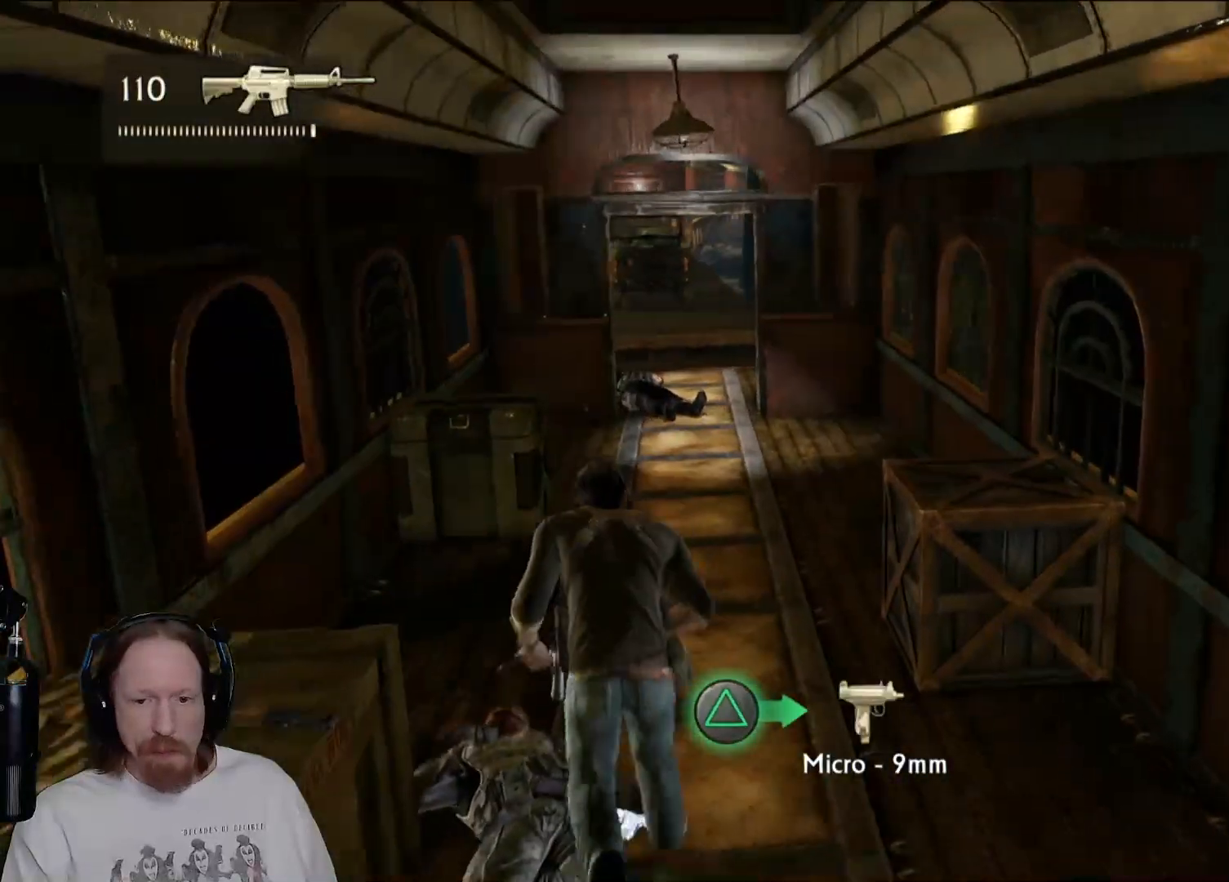
{"buttons": [], "left_stick": "up", "right_stick": "center", "events": []}
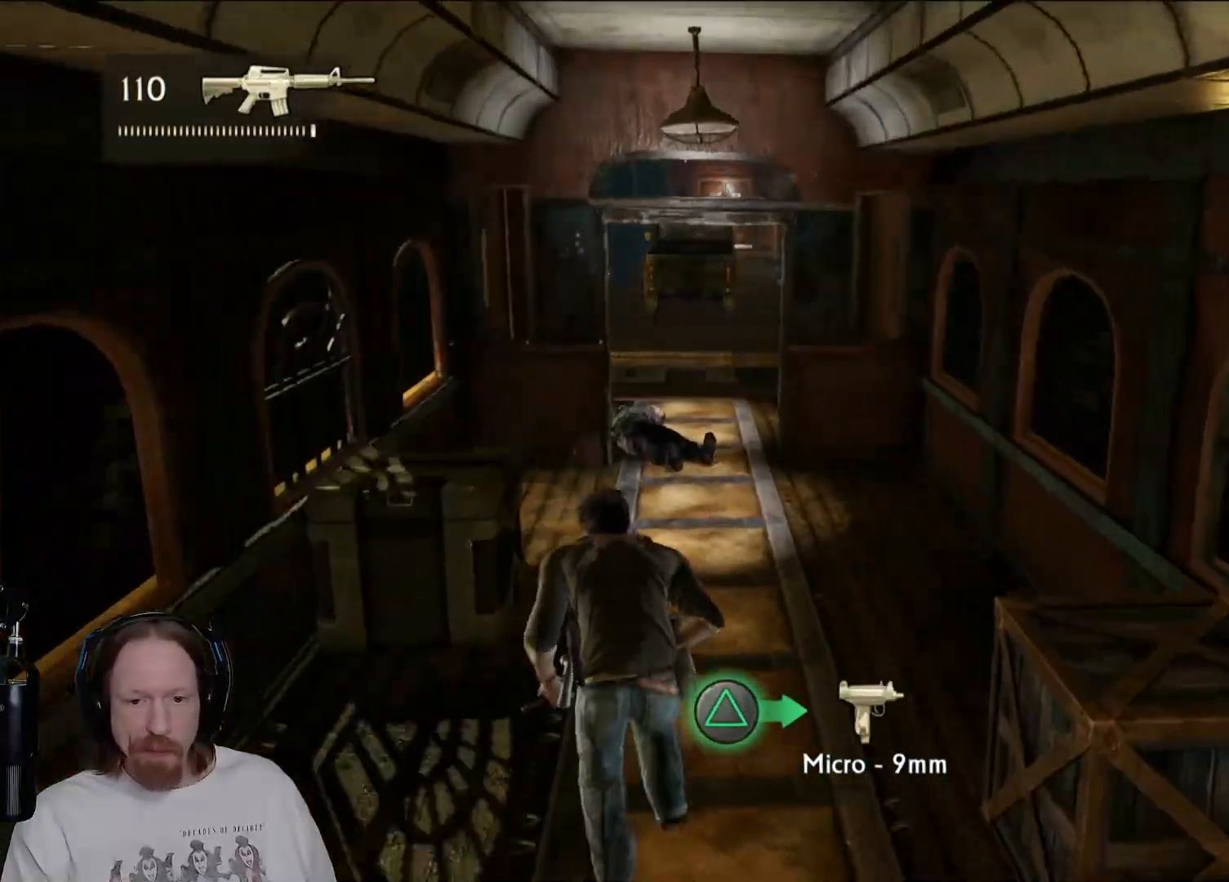
{"buttons": [], "left_stick": "up", "right_stick": "left", "events": [[333, "right_stick", "left"]]}
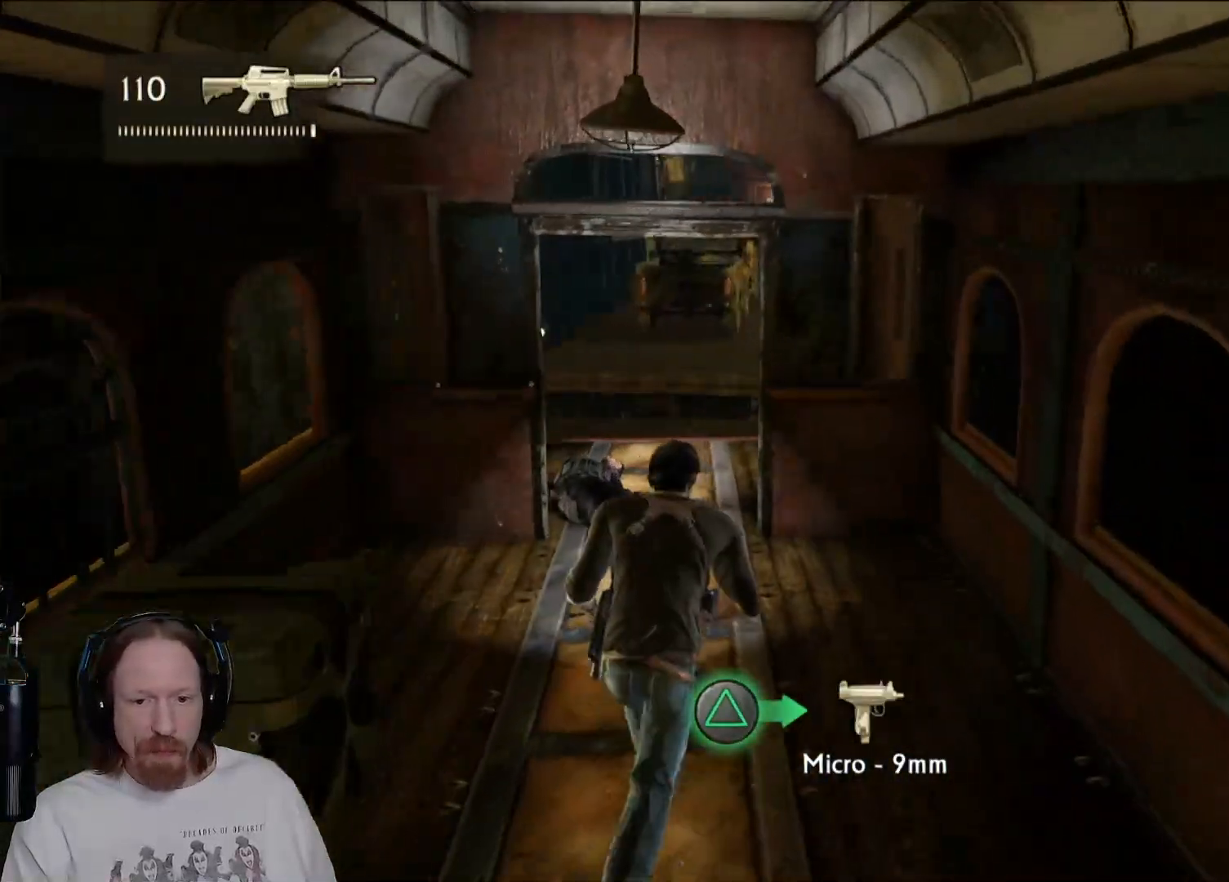
{"buttons": [], "left_stick": "up", "right_stick": "right", "events": [[17, "right_stick", "center"], [500, "right_stick", "right"]]}
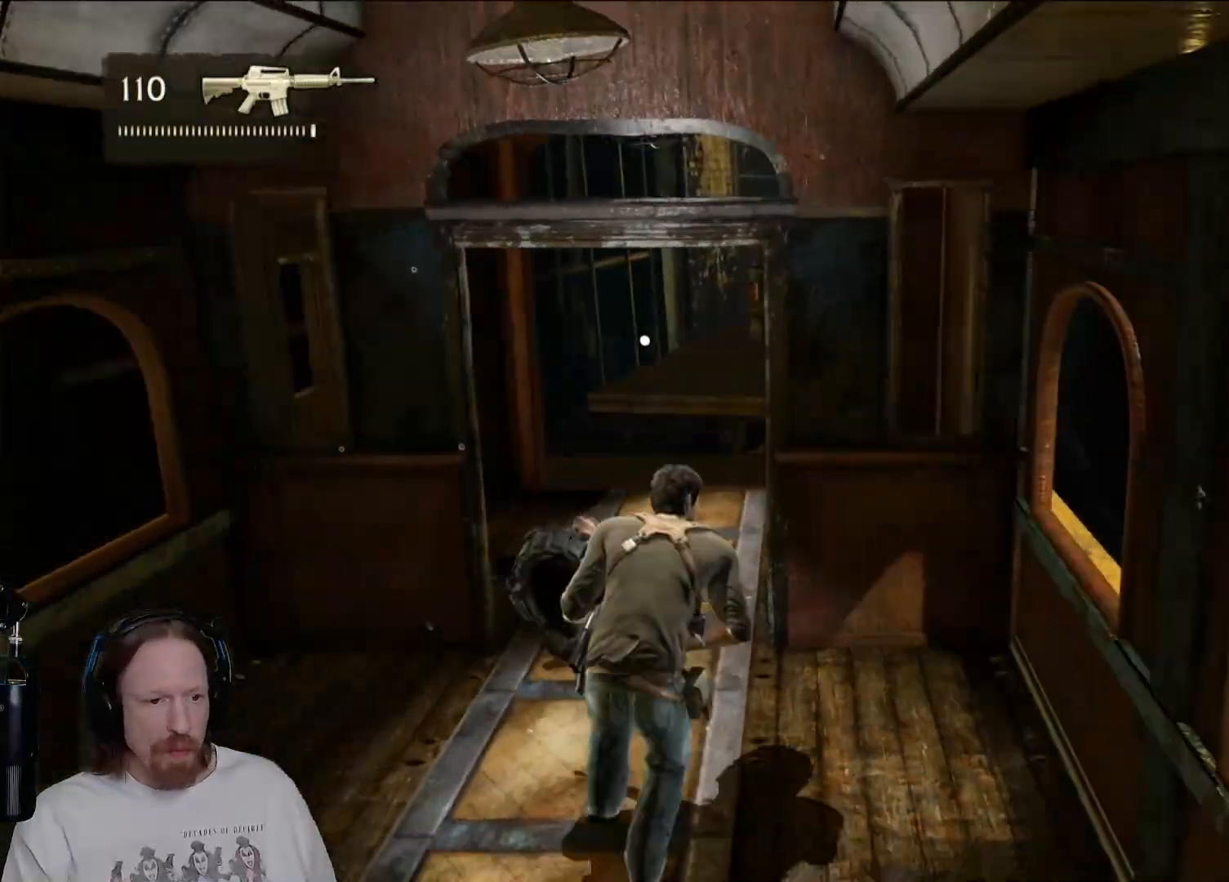
{"buttons": [], "left_stick": "up", "right_stick": "center", "events": [[167, "right_stick", "center"], [267, "right_stick", "right"], [450, "right_stick", "center"]]}
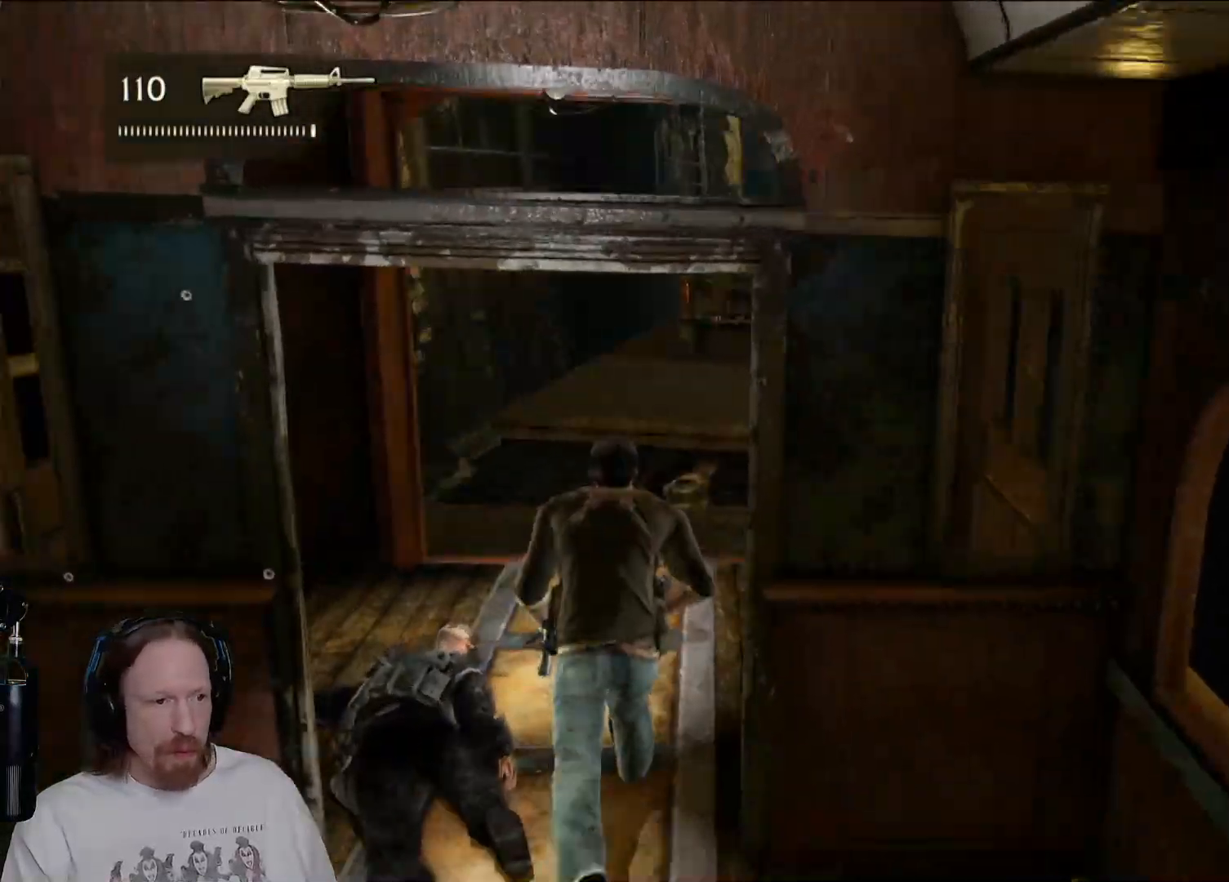
{"buttons": [], "left_stick": "up", "right_stick": "center", "events": []}
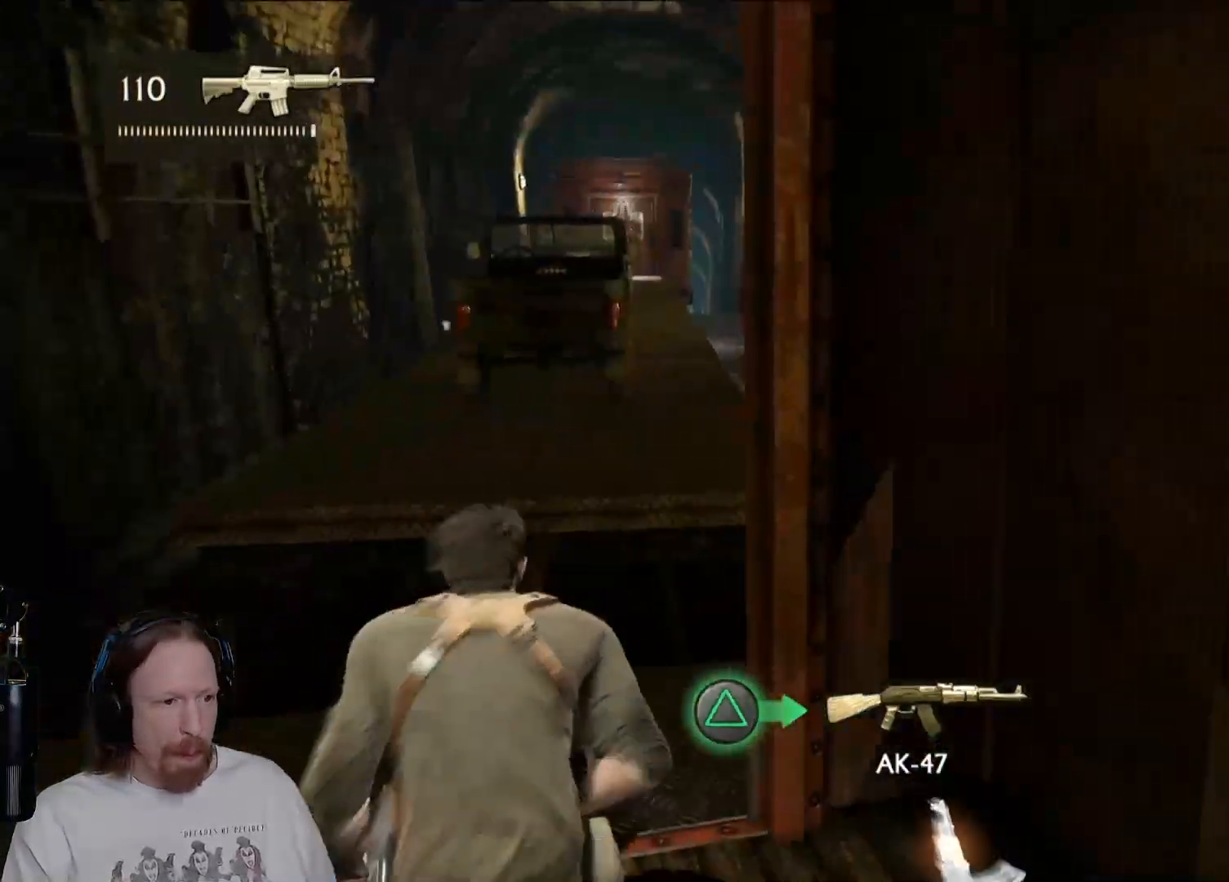
{"buttons": ["CROSS"], "left_stick": "up", "right_stick": "center", "events": [[383, "CROSS", "down"]]}
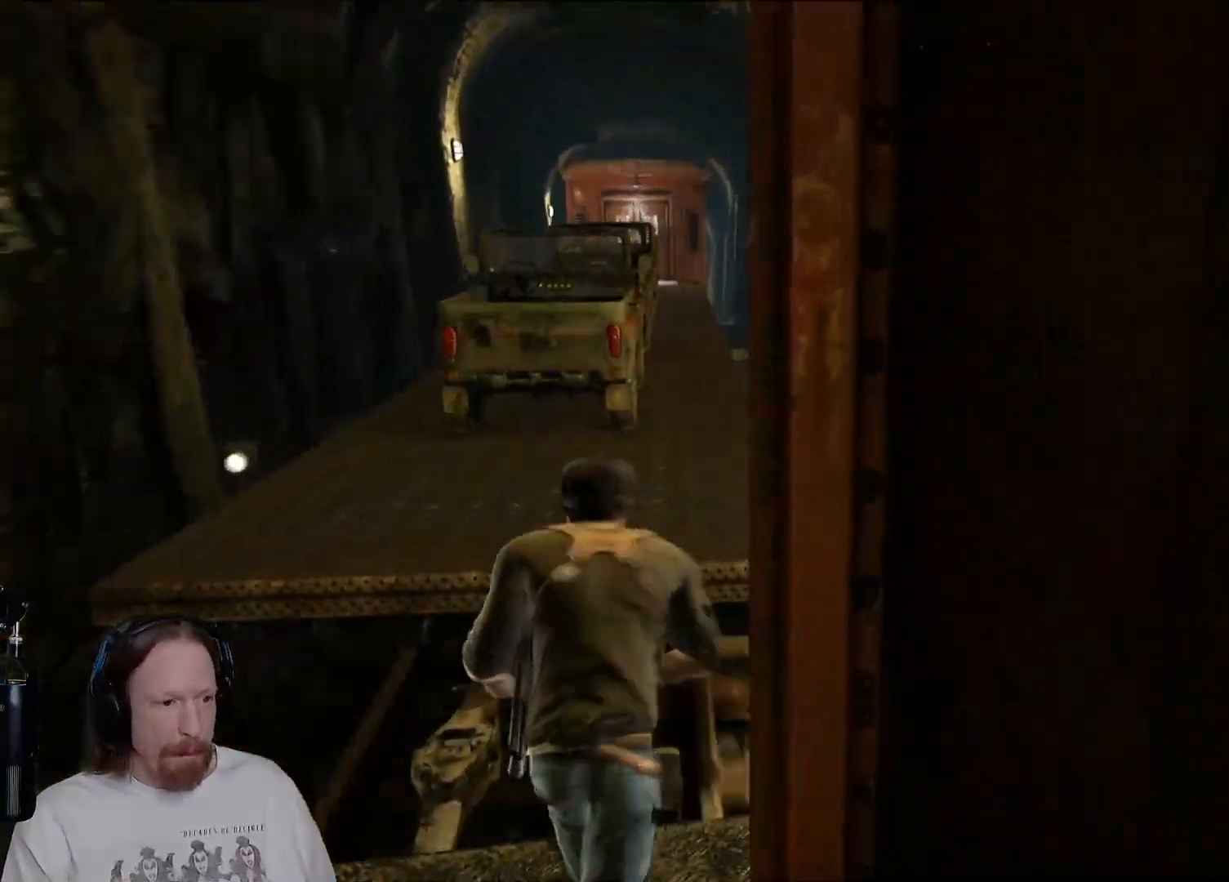
{"buttons": ["CROSS"], "left_stick": "up", "right_stick": "center", "events": [[67, "CROSS", "up"], [150, "CROSS", "down"]]}
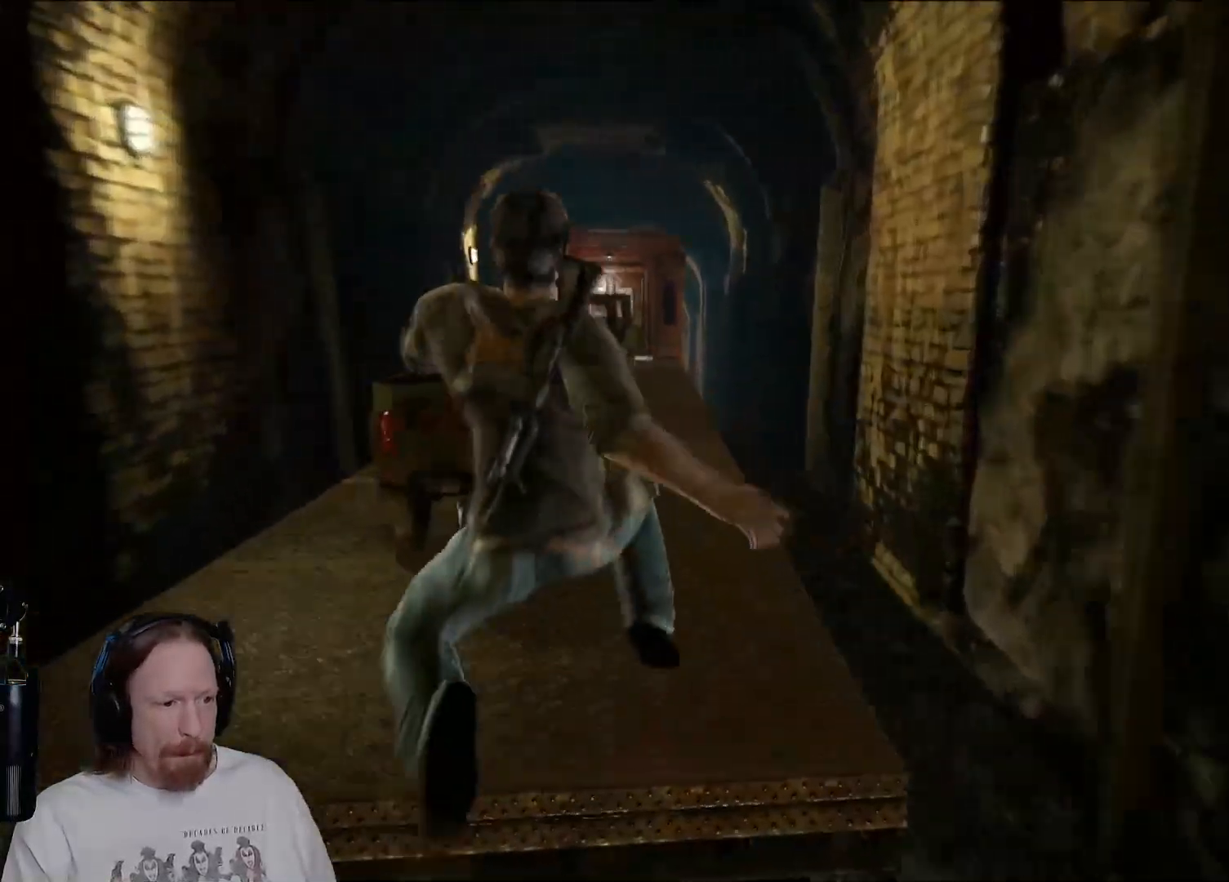
{"buttons": [], "left_stick": "up", "right_stick": "right", "events": [[50, "CROSS", "up"], [400, "right_stick", "right"]]}
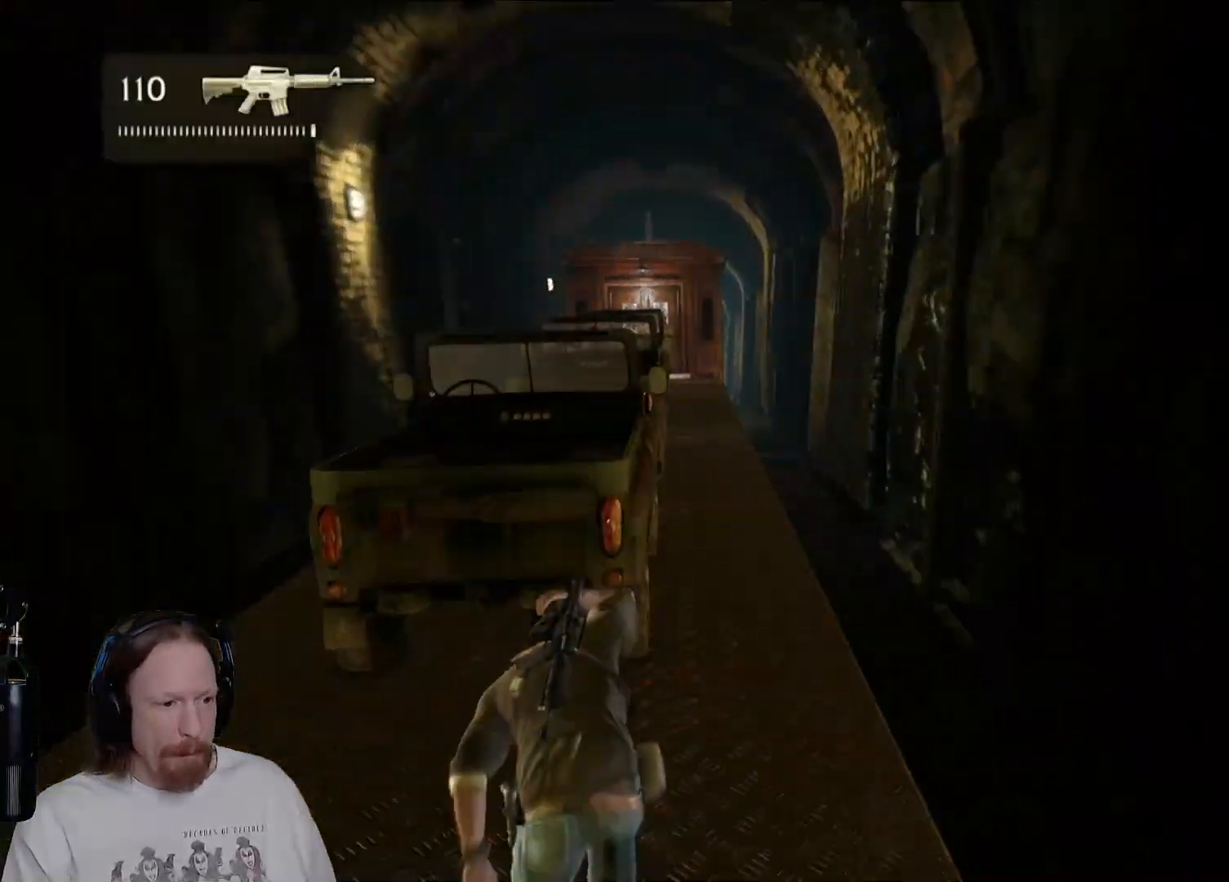
{"buttons": [], "left_stick": "center", "right_stick": "right", "events": [[50, "left_stick", "center"]]}
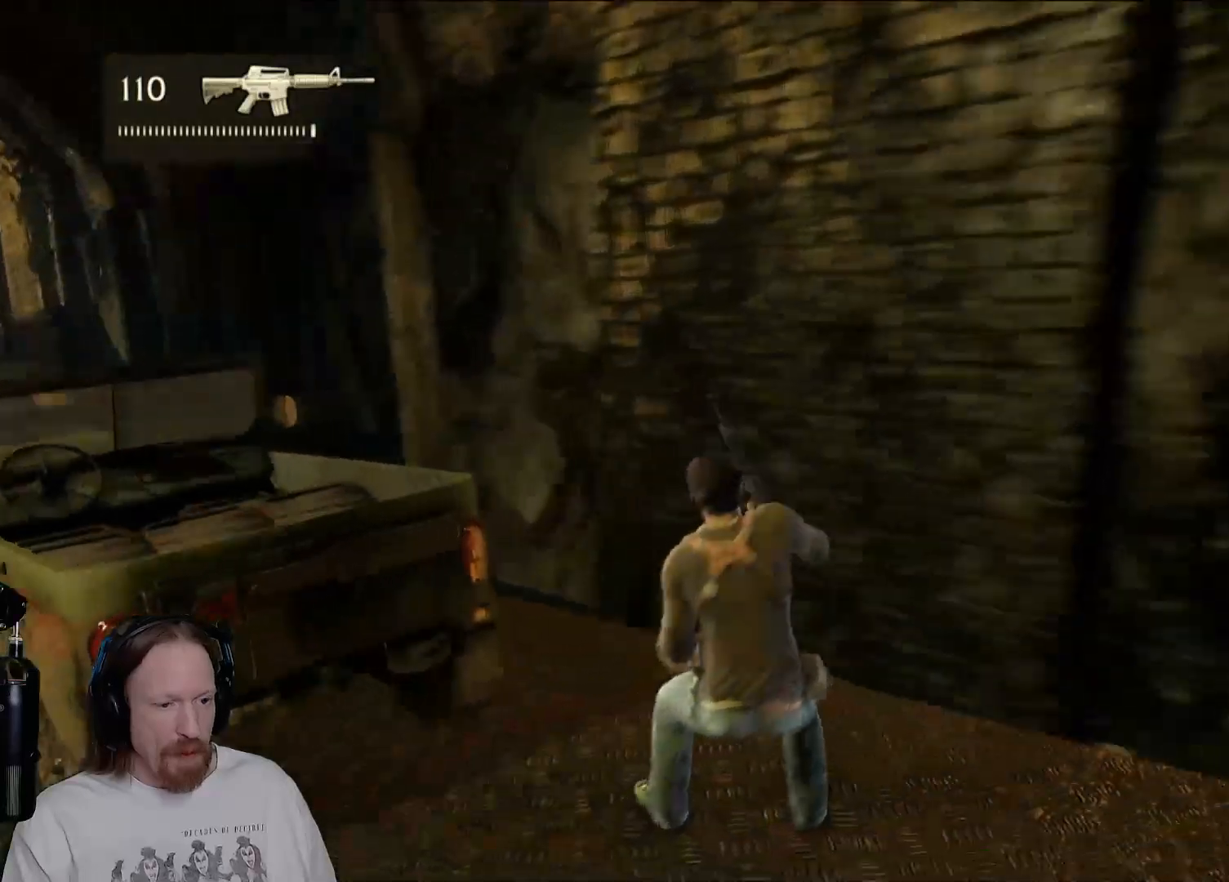
{"buttons": [], "left_stick": "up-right", "right_stick": "center", "events": [[150, "left_stick", "down-right"], [200, "left_stick", "right"], [317, "left_stick", "up-right"], [483, "right_stick", "center"]]}
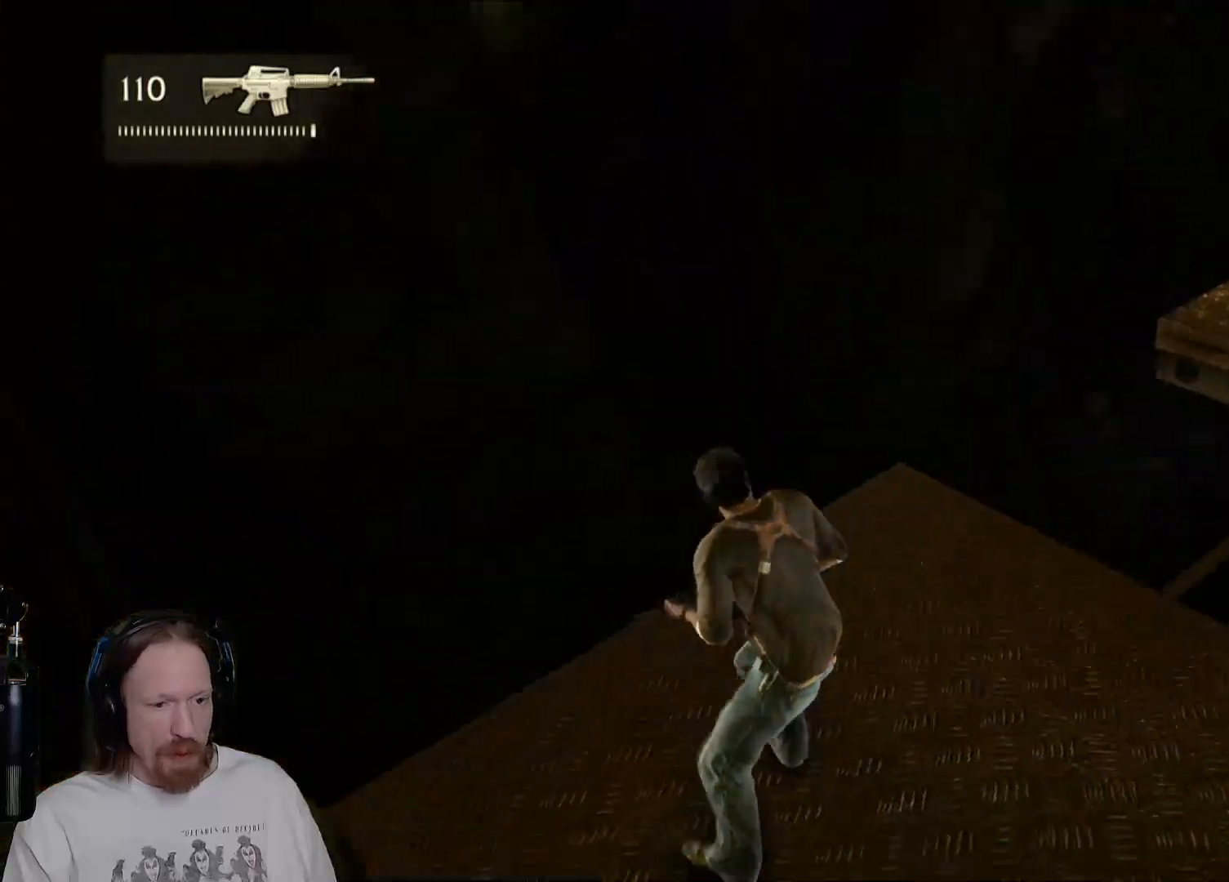
{"buttons": ["CROSS"], "left_stick": "up-right", "right_stick": "center", "events": [[250, "CROSS", "down"], [400, "CROSS", "up"], [467, "CROSS", "down"]]}
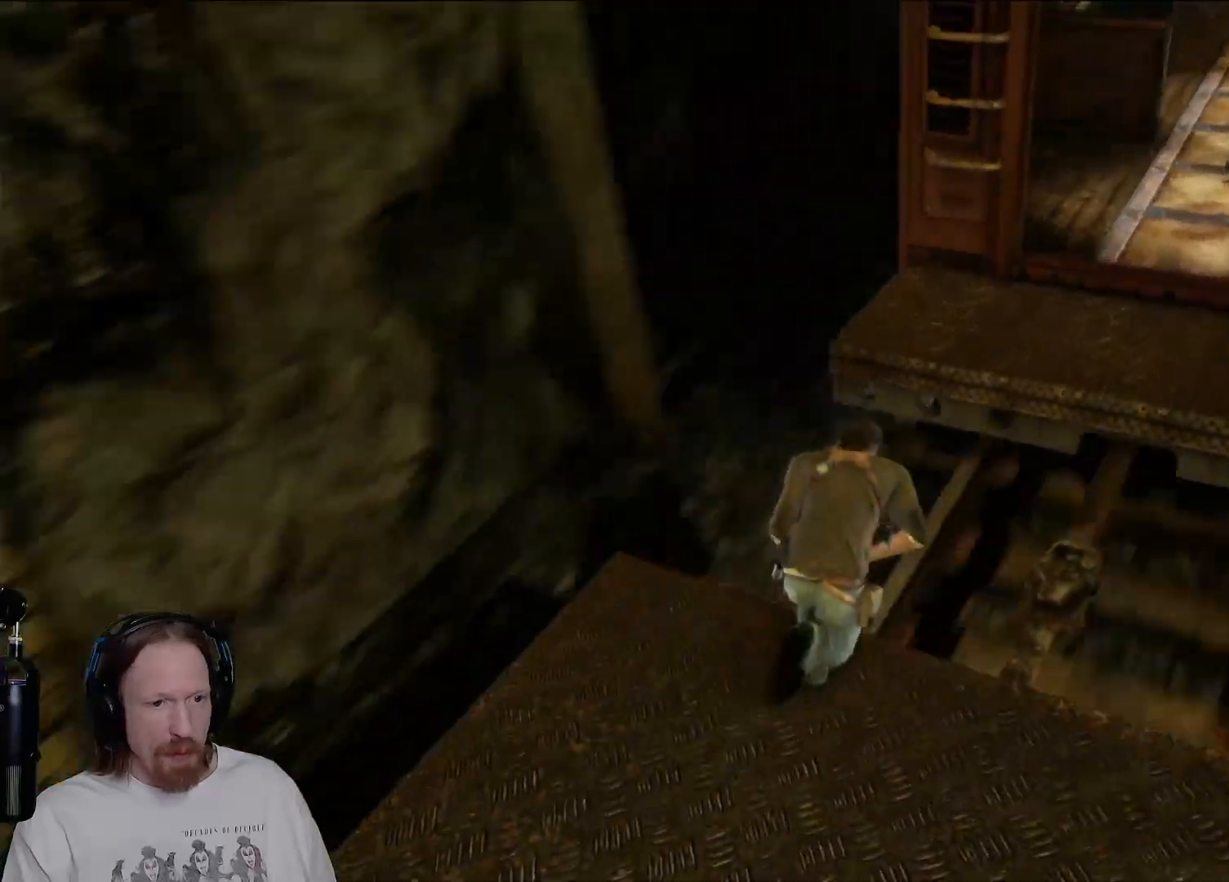
{"buttons": [], "left_stick": "up-right", "right_stick": "center", "events": [[200, "CROSS", "up"]]}
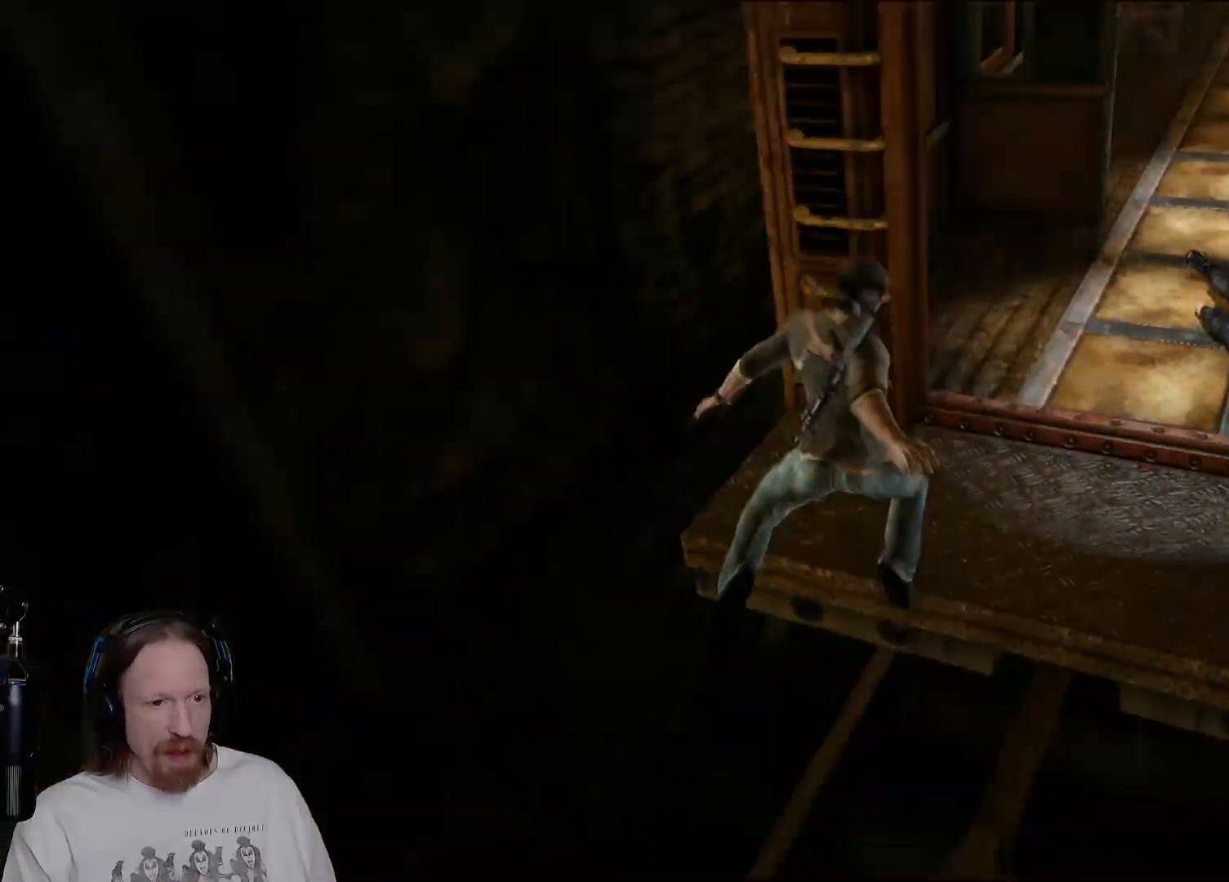
{"buttons": [], "left_stick": "up-right", "right_stick": "left", "events": [[100, "right_stick", "left"]]}
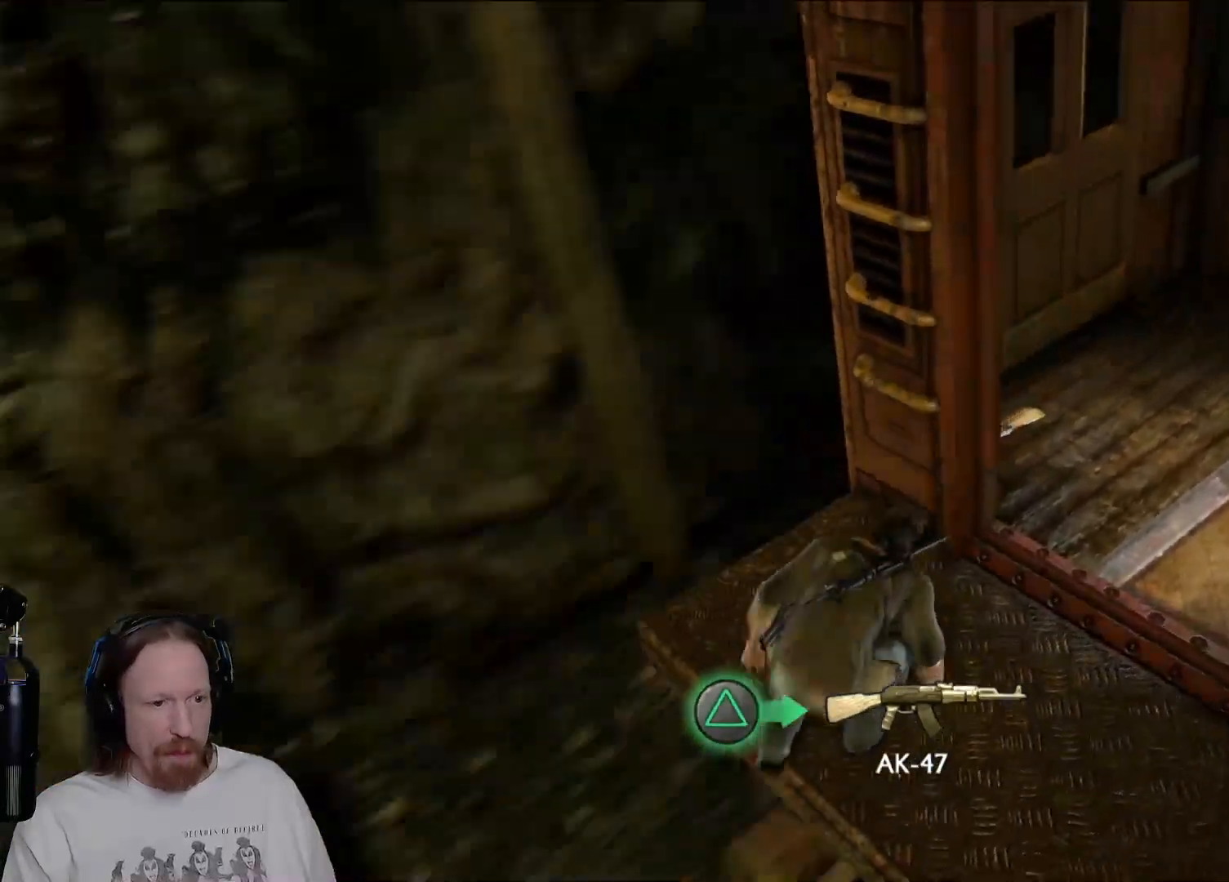
{"buttons": [], "left_stick": "up", "right_stick": "left", "events": [[150, "right_stick", "center"], [267, "left_stick", "up"], [383, "right_stick", "left"]]}
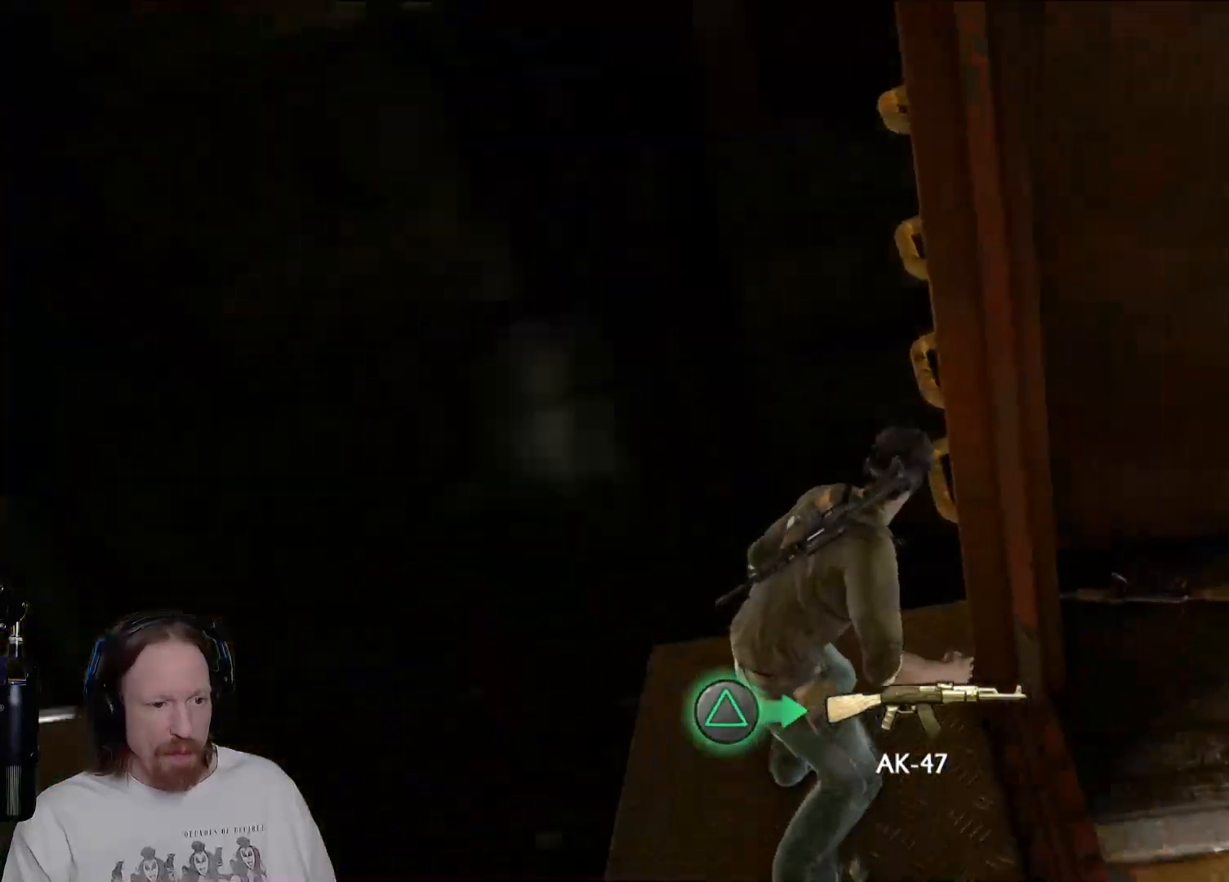
{"buttons": [], "left_stick": "down-left", "right_stick": "left", "events": [[133, "left_stick", "down-right"], [250, "left_stick", "down"], [450, "left_stick", "down-left"]]}